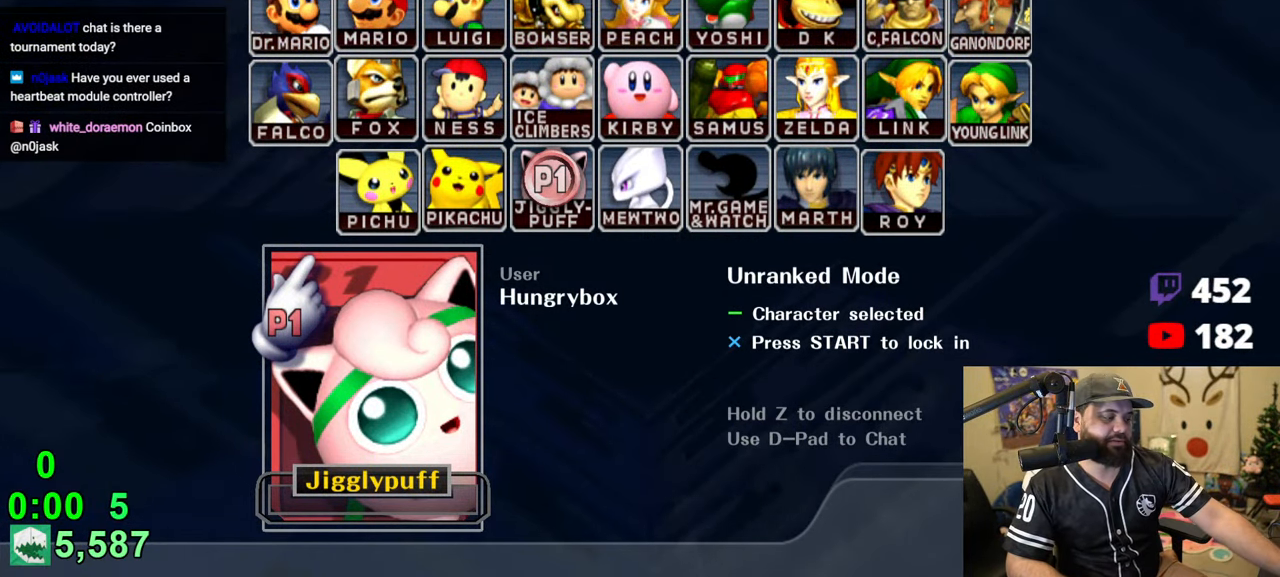
Gameplay with a controller (Nintendo layout); each line is a JSON object with the inputs held at the frame after it. "events" lists button and stick changes between this image and that frame as [ms after this image, input, new state], when the widget could be followed in between. Not read: L3 R3.
{"buttons": ["Z"], "left_stick": "center", "right_stick": "center", "events": [[466, "Z", "down"]]}
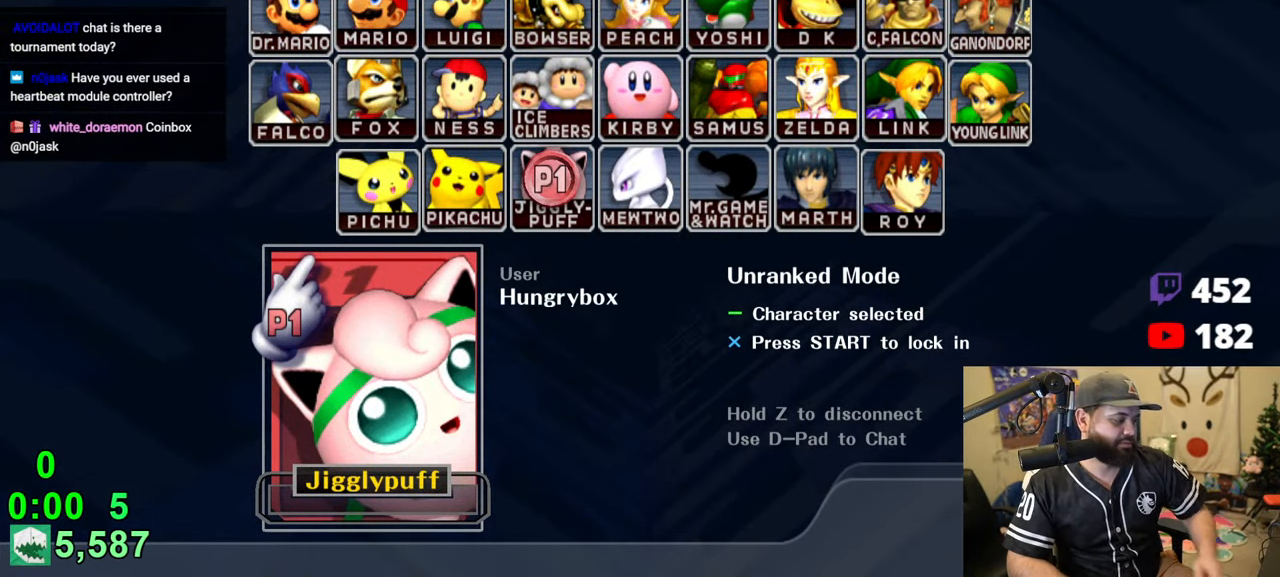
{"buttons": [], "left_stick": "center", "right_stick": "center", "events": [[383, "Z", "up"]]}
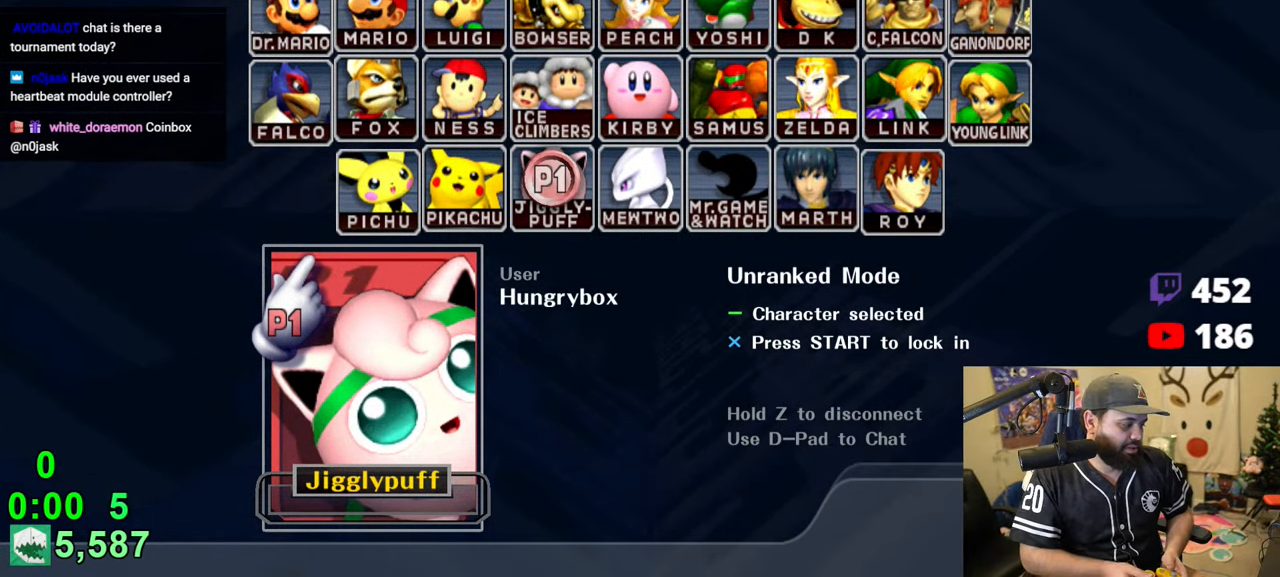
{"buttons": [], "left_stick": "center", "right_stick": "center", "events": []}
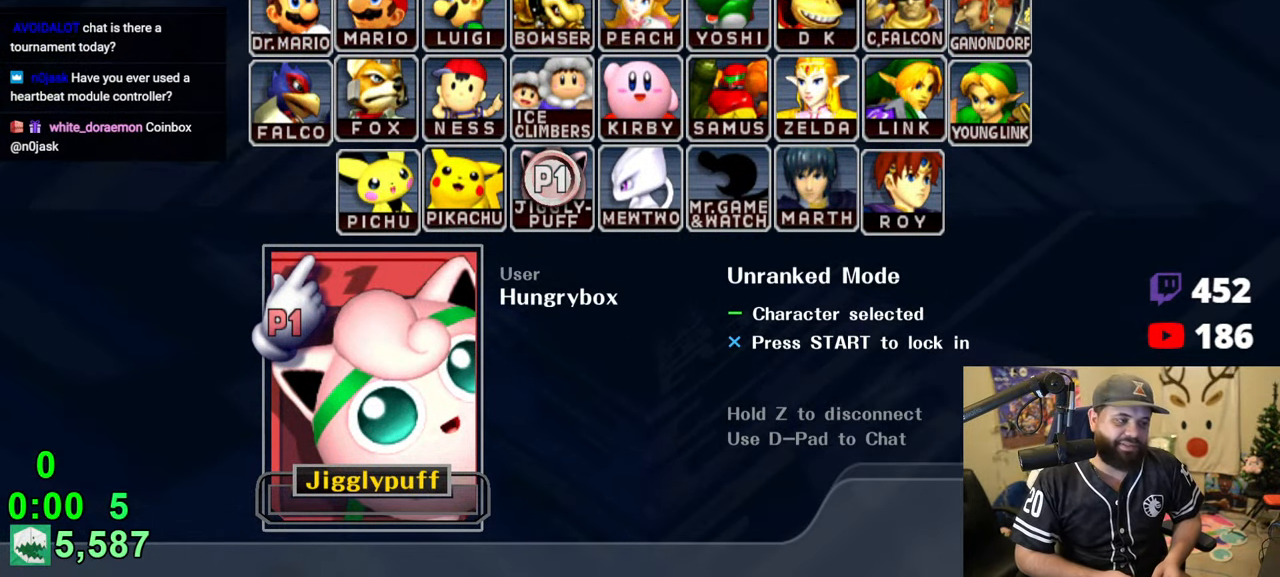
{"buttons": [], "left_stick": "center", "right_stick": "center", "events": []}
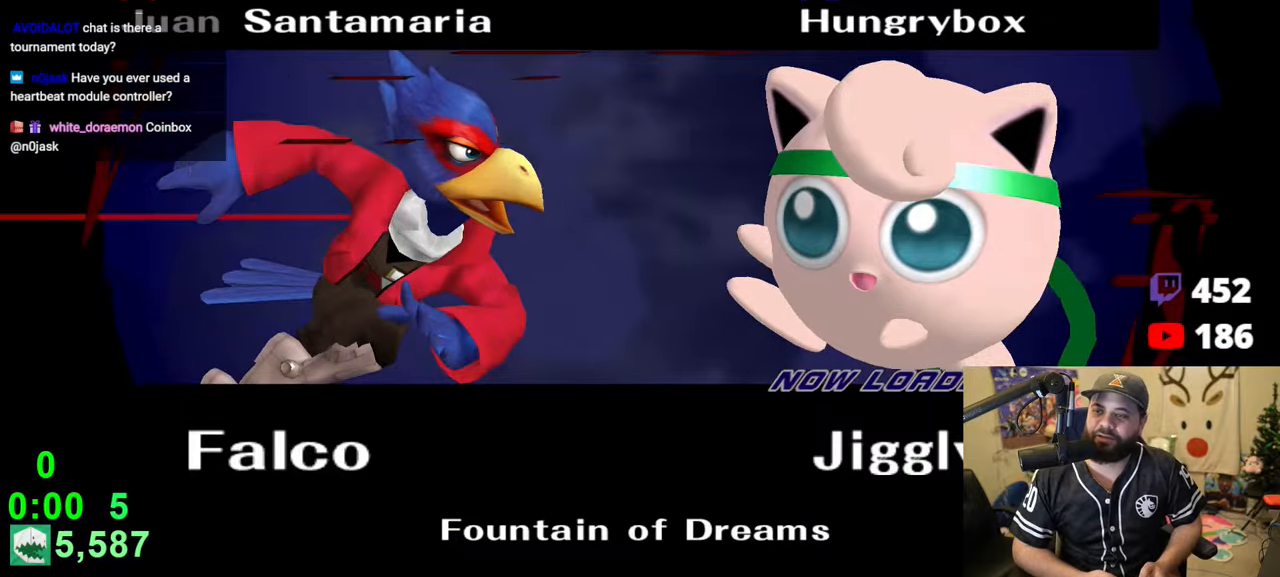
{"buttons": [], "left_stick": "down-right", "right_stick": "center", "events": [[233, "left_stick", "left"], [450, "left_stick", "down-right"]]}
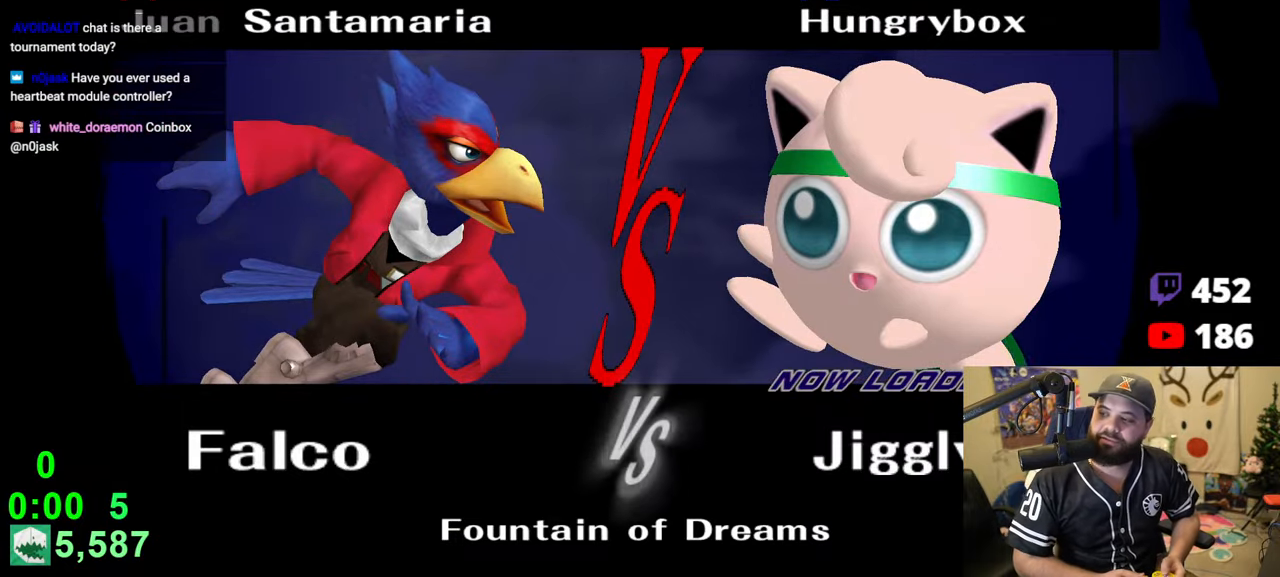
{"buttons": [], "left_stick": "down-left", "right_stick": "center", "events": [[16, "left_stick", "center"], [66, "left_stick", "right"], [116, "left_stick", "left"], [200, "left_stick", "down-right"], [250, "left_stick", "down-left"], [333, "left_stick", "down-right"], [383, "left_stick", "left"], [450, "left_stick", "down-right"], [500, "left_stick", "down-left"]]}
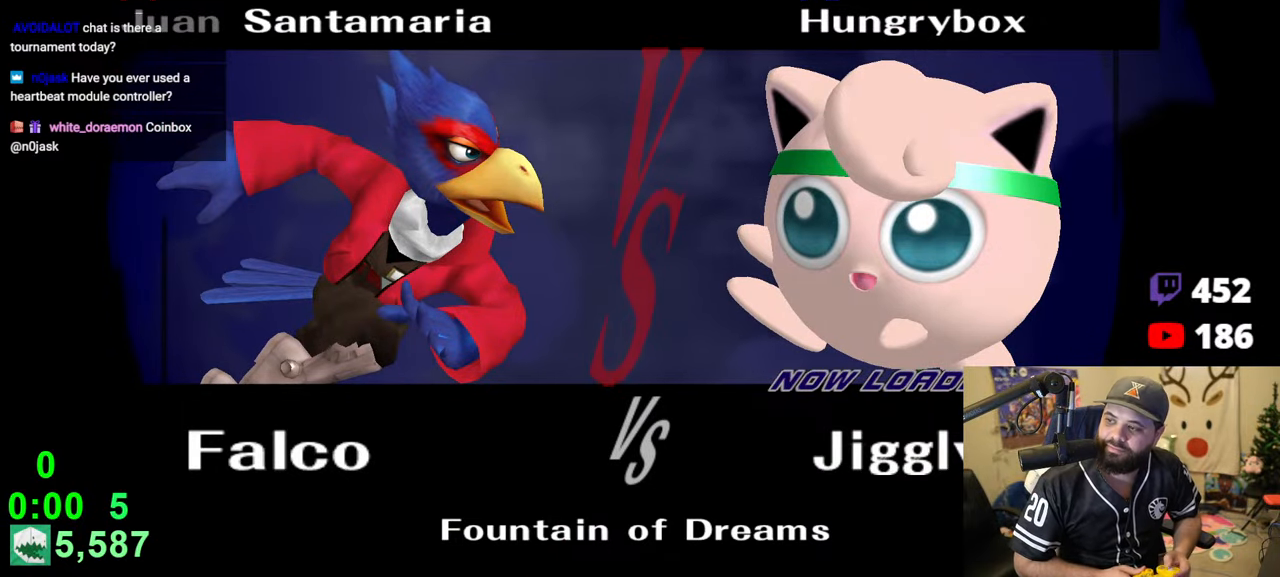
{"buttons": [], "left_stick": "center", "right_stick": "center", "events": [[83, "left_stick", "down-right"], [133, "left_stick", "up-left"], [200, "left_stick", "down-right"], [266, "left_stick", "up-left"], [316, "left_stick", "up-right"], [400, "left_stick", "center"]]}
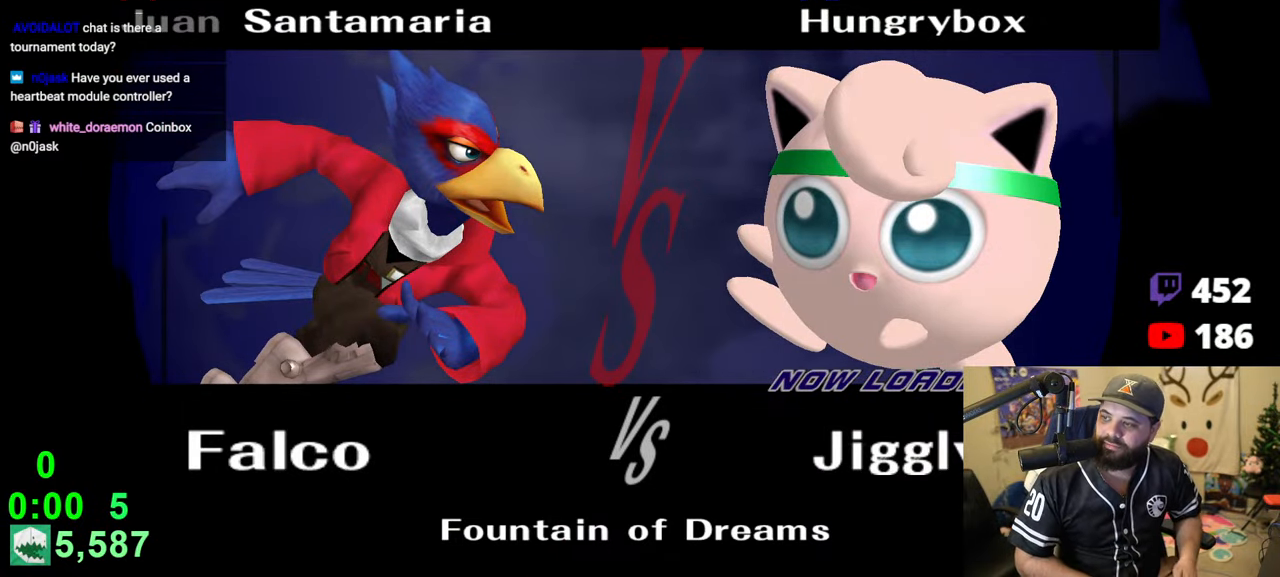
{"buttons": ["Z"], "left_stick": "center", "right_stick": "center", "events": [[116, "Z", "down"], [233, "Z", "up"], [266, "Z", "down"], [316, "Z", "up"], [400, "Z", "down"], [450, "Z", "up"], [483, "Z", "down"]]}
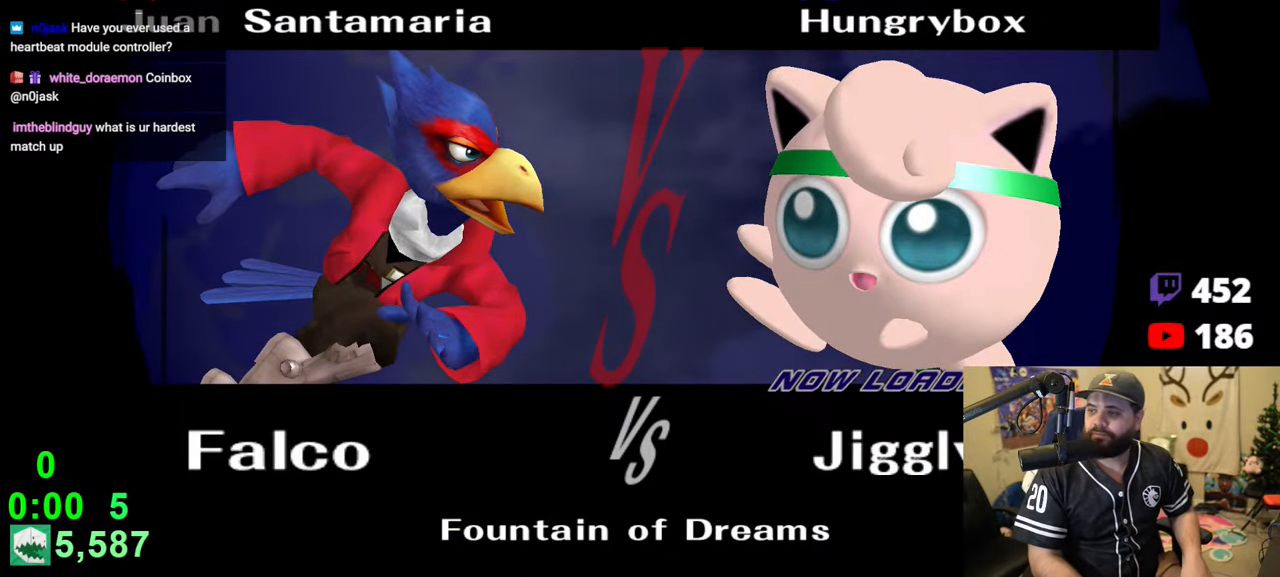
{"buttons": [], "left_stick": "center", "right_stick": "center", "events": [[66, "Z", "up"]]}
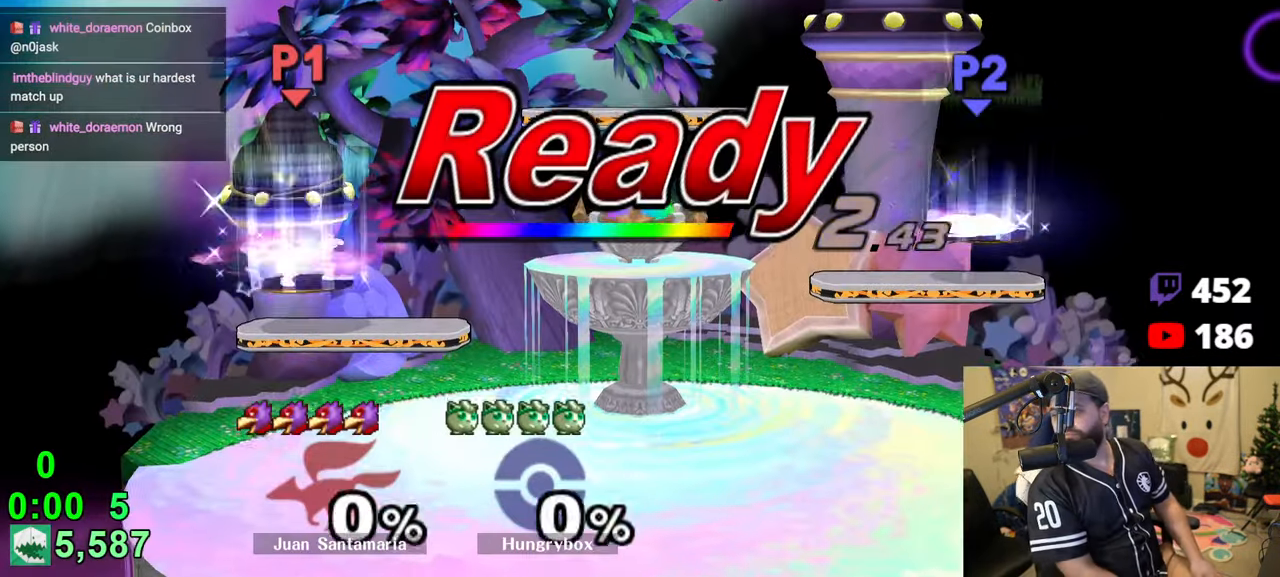
{"buttons": [], "left_stick": "center", "right_stick": "center", "events": []}
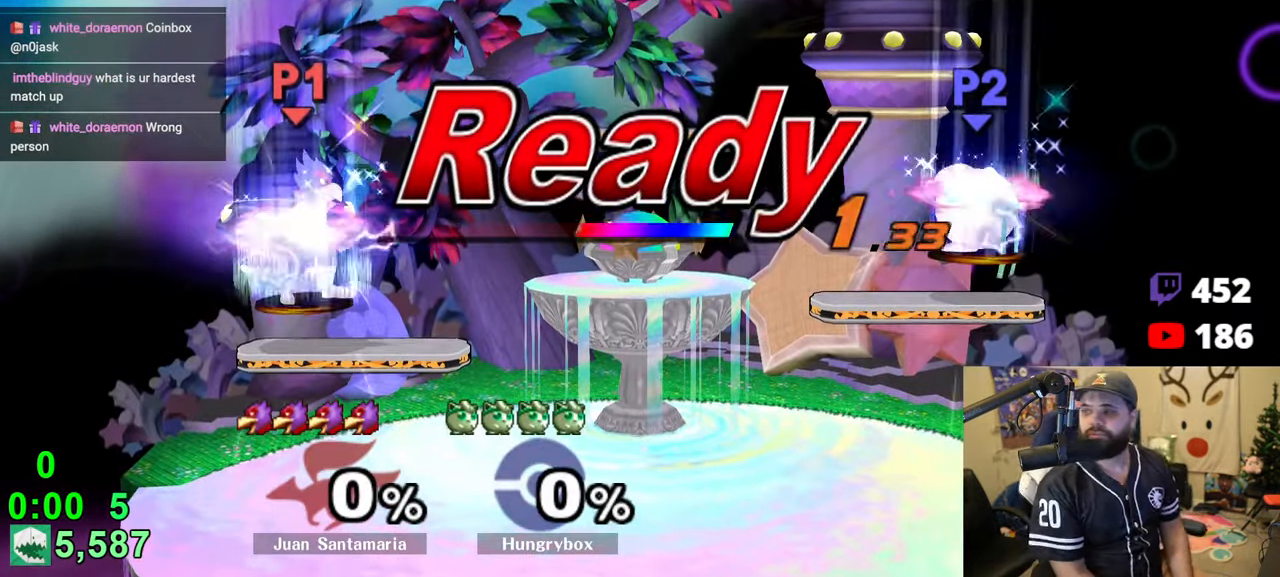
{"buttons": [], "left_stick": "center", "right_stick": "center", "events": []}
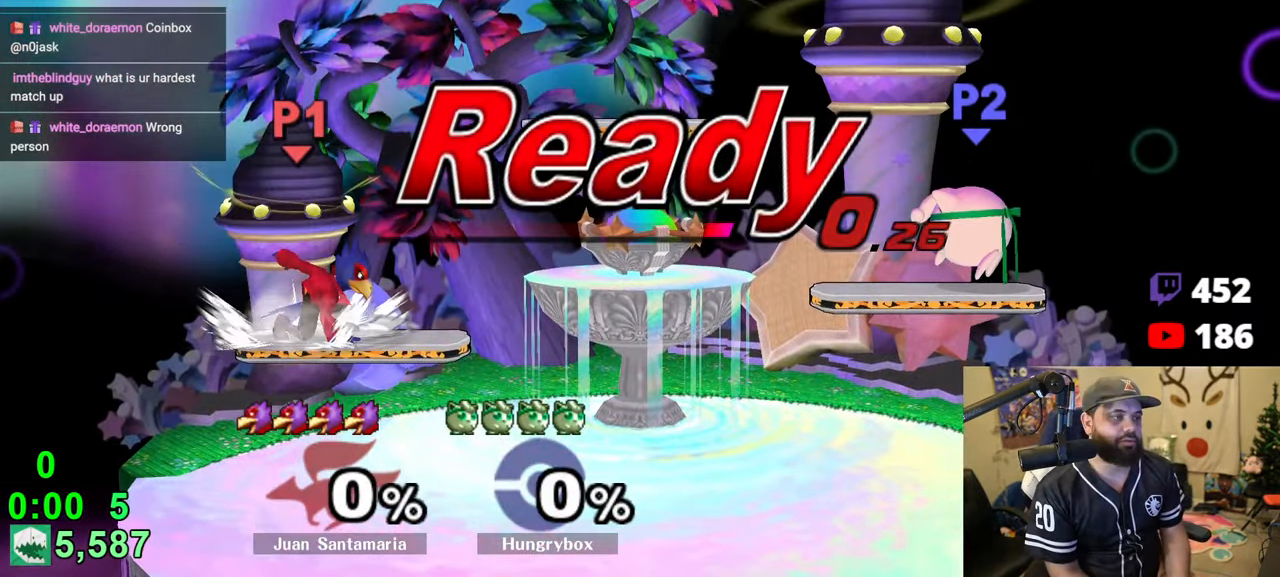
{"buttons": [], "left_stick": "down", "right_stick": "center", "events": [[200, "left_stick", "right"], [316, "R1", "down"], [316, "left_stick", "down-left"], [400, "R1", "up"], [433, "left_stick", "center"], [483, "left_stick", "down"]]}
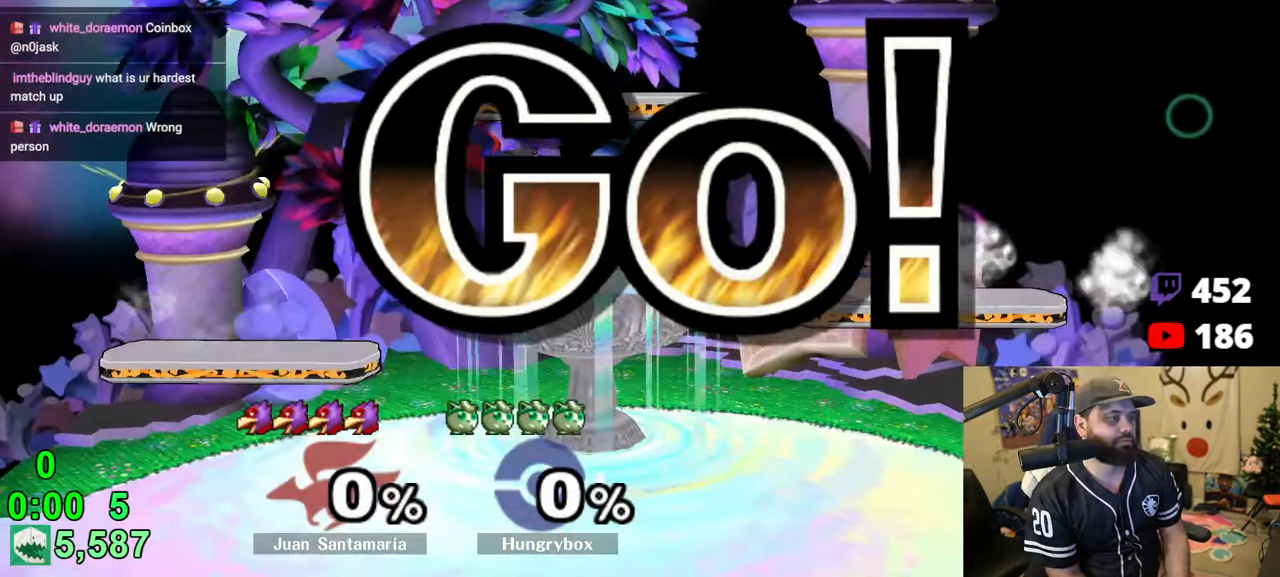
{"buttons": ["R1"], "left_stick": "left", "right_stick": "center", "events": [[66, "left_stick", "left"], [116, "left_stick", "down-left"], [250, "left_stick", "left"], [350, "R1", "down"]]}
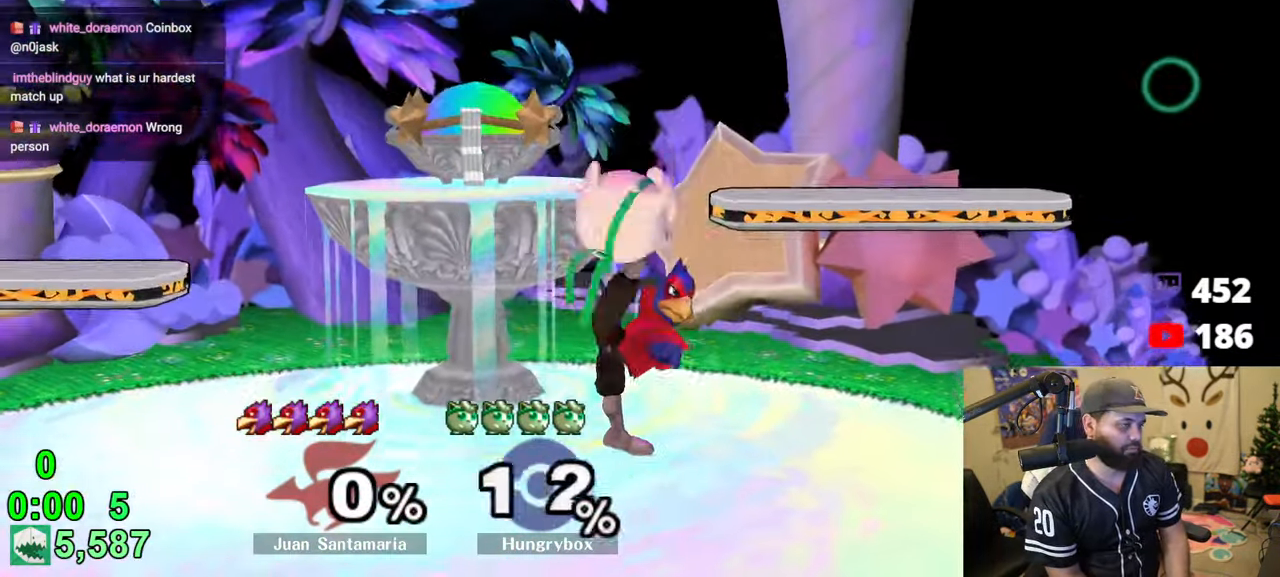
{"buttons": ["Z"], "left_stick": "right", "right_stick": "left", "events": [[216, "R1", "up"], [250, "left_stick", "center"], [316, "left_stick", "up-right"], [400, "right_stick", "left"], [433, "left_stick", "right"], [483, "Z", "down"]]}
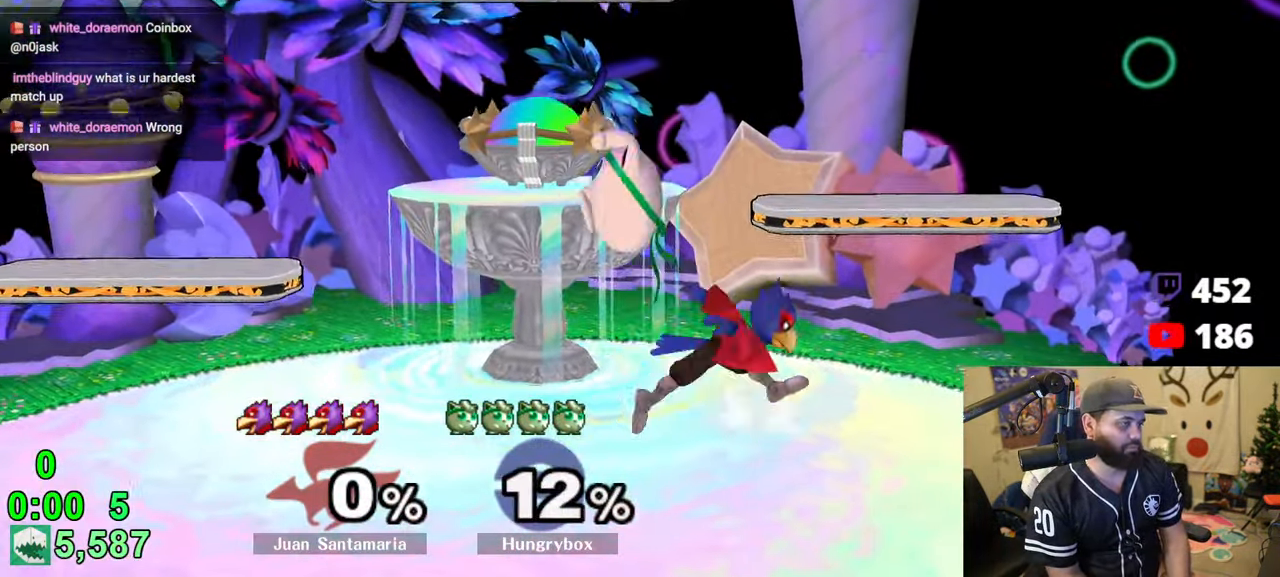
{"buttons": [], "left_stick": "up", "right_stick": "center", "events": [[16, "Z", "up"], [33, "left_stick", "left"], [33, "right_stick", "center"], [83, "Z", "down"], [233, "Z", "up"], [283, "Z", "down"], [383, "Z", "up"], [433, "left_stick", "up"]]}
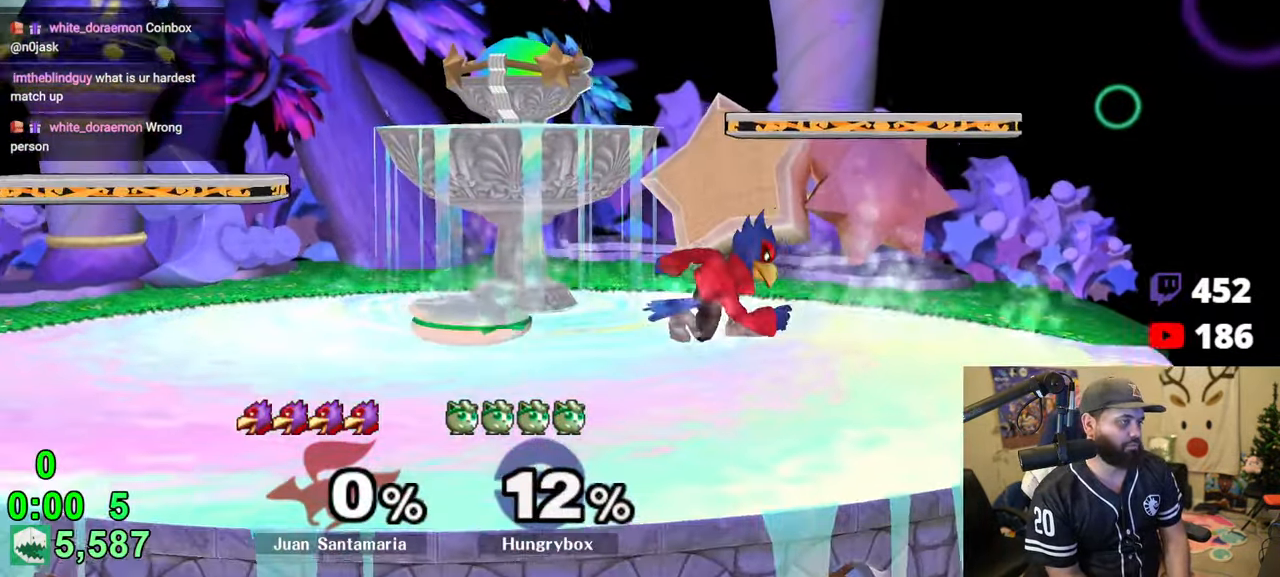
{"buttons": [], "left_stick": "right", "right_stick": "center", "events": [[16, "left_stick", "left"], [66, "right_stick", "right"], [100, "left_stick", "right"], [116, "R1", "down"], [150, "right_stick", "center"], [233, "R1", "up"], [233, "left_stick", "left"], [333, "left_stick", "right"]]}
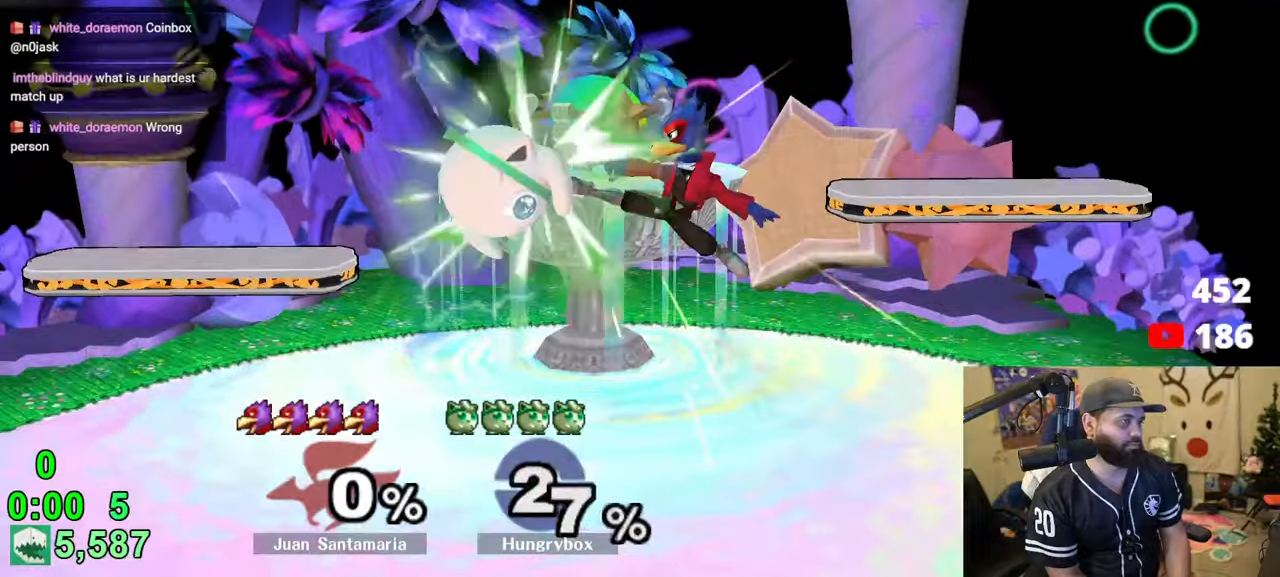
{"buttons": [], "left_stick": "right", "right_stick": "center", "events": [[50, "right_stick", "up"], [100, "Z", "down"], [116, "left_stick", "down"], [166, "Z", "up"], [166, "right_stick", "center"], [233, "left_stick", "center"], [350, "left_stick", "right"]]}
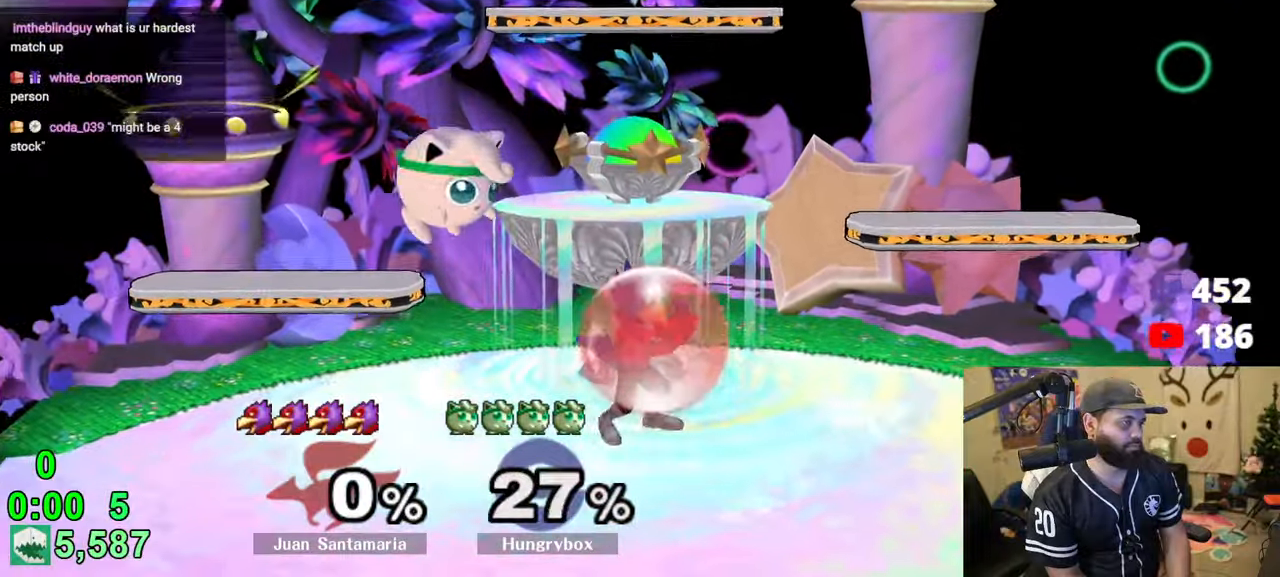
{"buttons": [], "left_stick": "center", "right_stick": "center", "events": [[16, "right_stick", "right"], [66, "Z", "down"], [100, "left_stick", "down"], [100, "right_stick", "center"], [150, "Z", "up"], [183, "Z", "down"], [183, "left_stick", "left"], [233, "Z", "up"], [283, "Z", "down"], [466, "Z", "up"], [466, "left_stick", "center"]]}
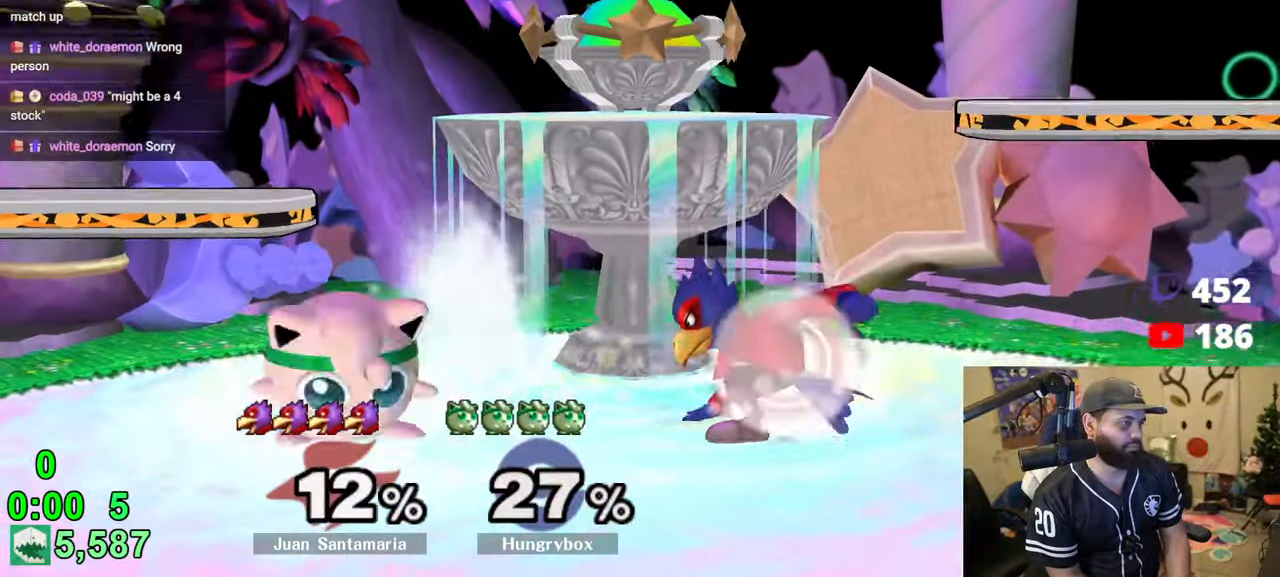
{"buttons": ["Z"], "left_stick": "right", "right_stick": "center", "events": [[66, "left_stick", "up-right"], [216, "left_stick", "center"], [250, "Z", "down"], [316, "left_stick", "right"]]}
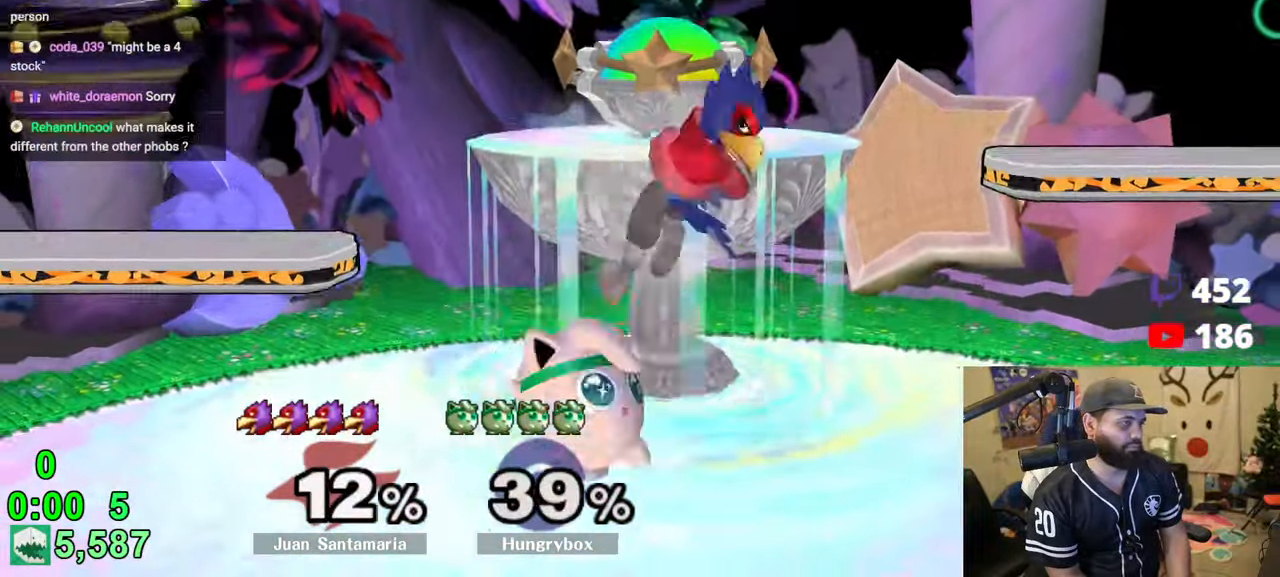
{"buttons": ["R1"], "left_stick": "center", "right_stick": "center", "events": [[100, "Z", "up"], [100, "left_stick", "down"], [150, "R1", "down"], [183, "Z", "down"], [200, "left_stick", "center"], [283, "Z", "up"], [350, "left_stick", "up"], [483, "left_stick", "center"]]}
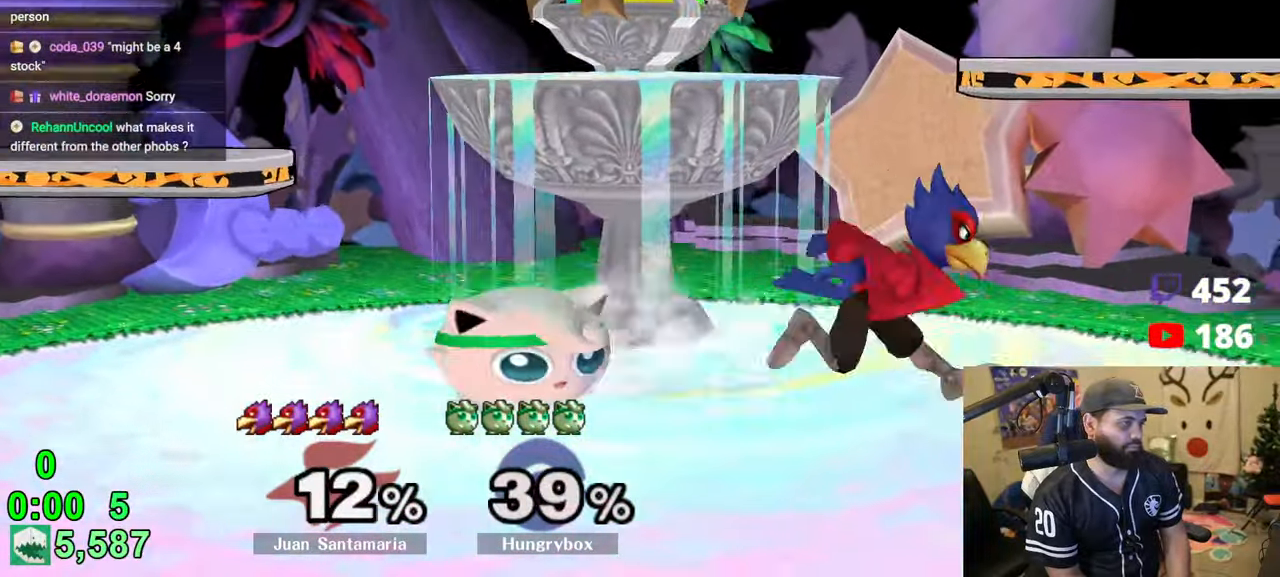
{"buttons": [], "left_stick": "center", "right_stick": "center", "events": [[183, "left_stick", "up"], [233, "R1", "up"], [266, "left_stick", "down-left"], [283, "R1", "down"], [383, "R1", "up"], [416, "left_stick", "center"]]}
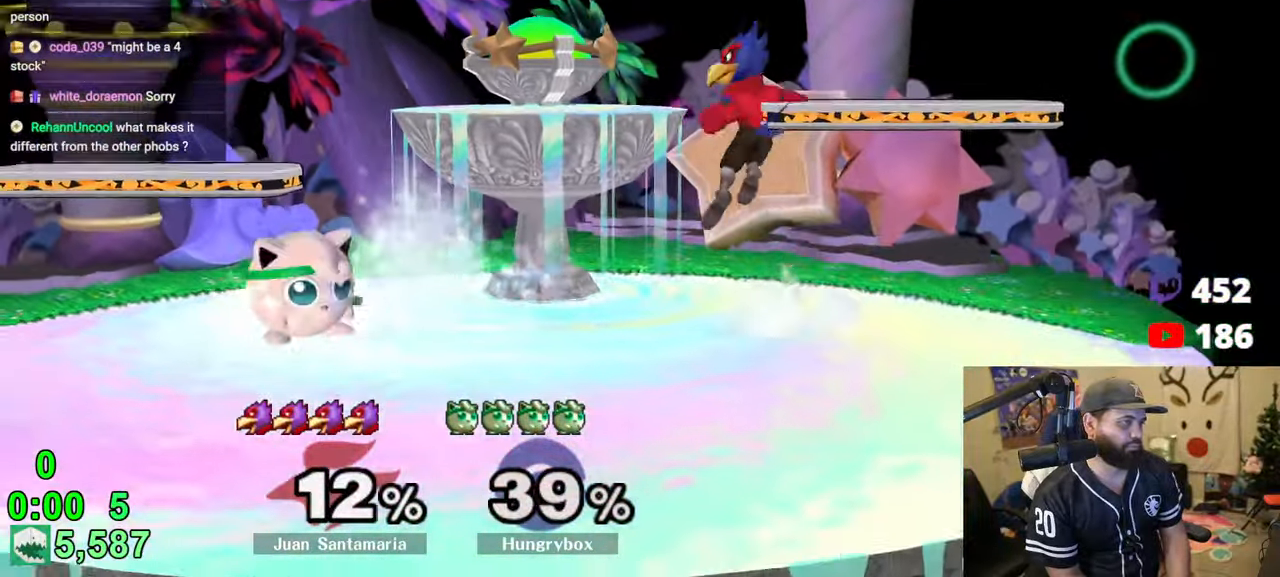
{"buttons": ["R1"], "left_stick": "up-right", "right_stick": "center", "events": [[16, "left_stick", "right"], [100, "left_stick", "left"], [183, "left_stick", "right"], [200, "R1", "down"], [250, "left_stick", "center"], [450, "left_stick", "up-right"]]}
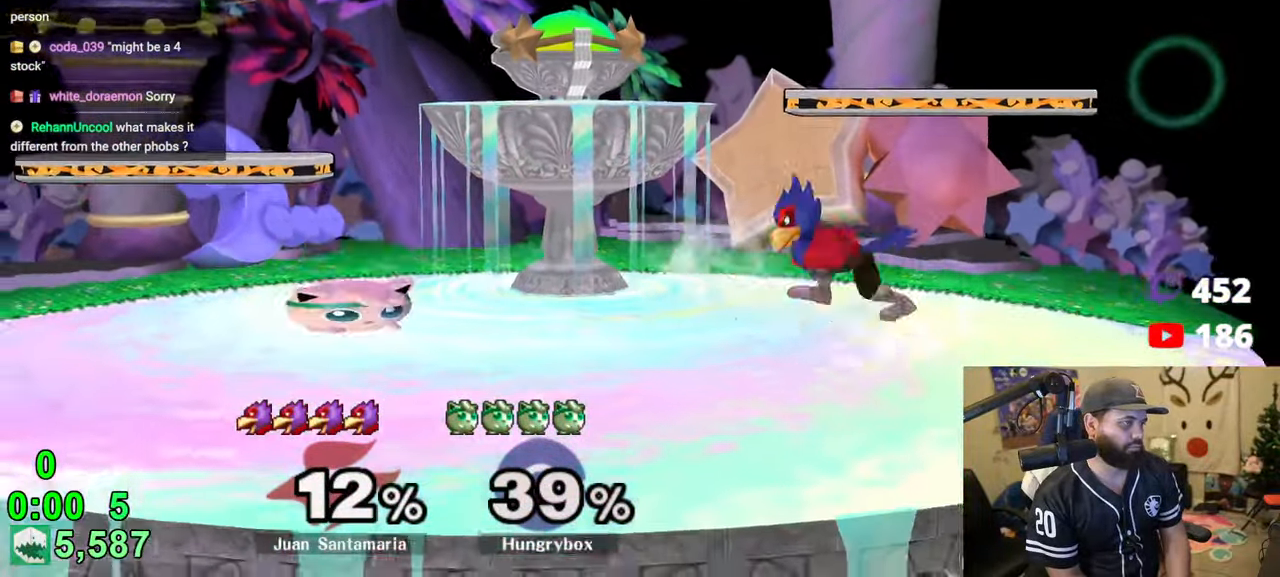
{"buttons": ["R1"], "left_stick": "center", "right_stick": "center", "events": [[50, "left_stick", "center"], [116, "left_stick", "up"], [133, "R1", "up"], [200, "left_stick", "down-left"], [233, "R1", "down"], [366, "R1", "up"], [433, "left_stick", "center"], [483, "R1", "down"]]}
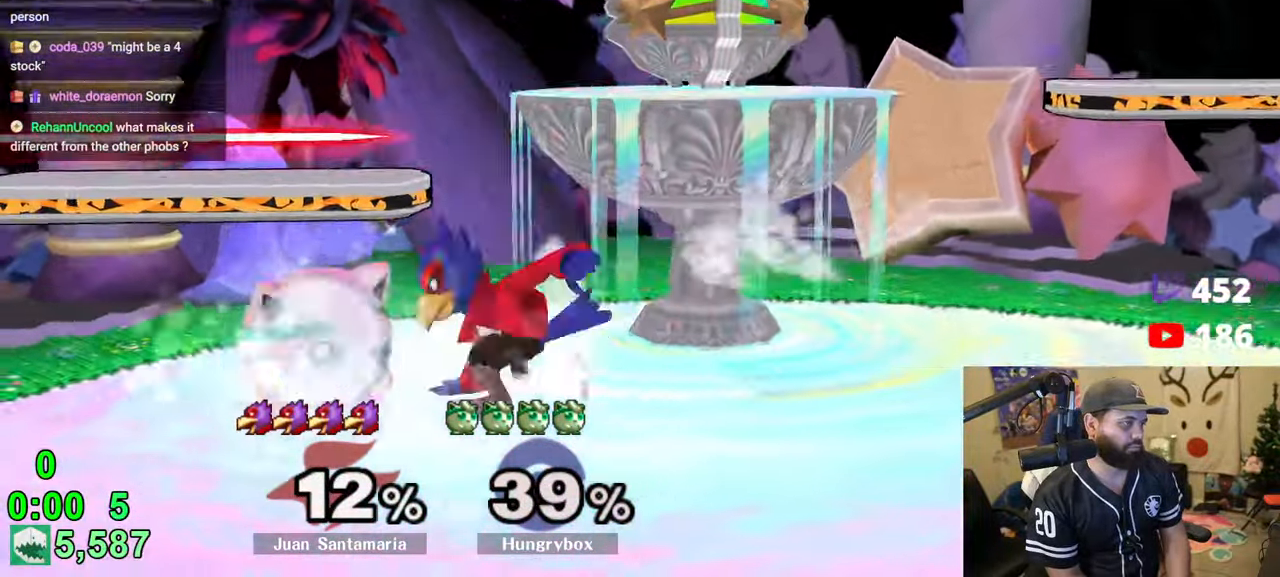
{"buttons": ["A", "R1"], "left_stick": "center", "right_stick": "center", "events": [[483, "A", "down"]]}
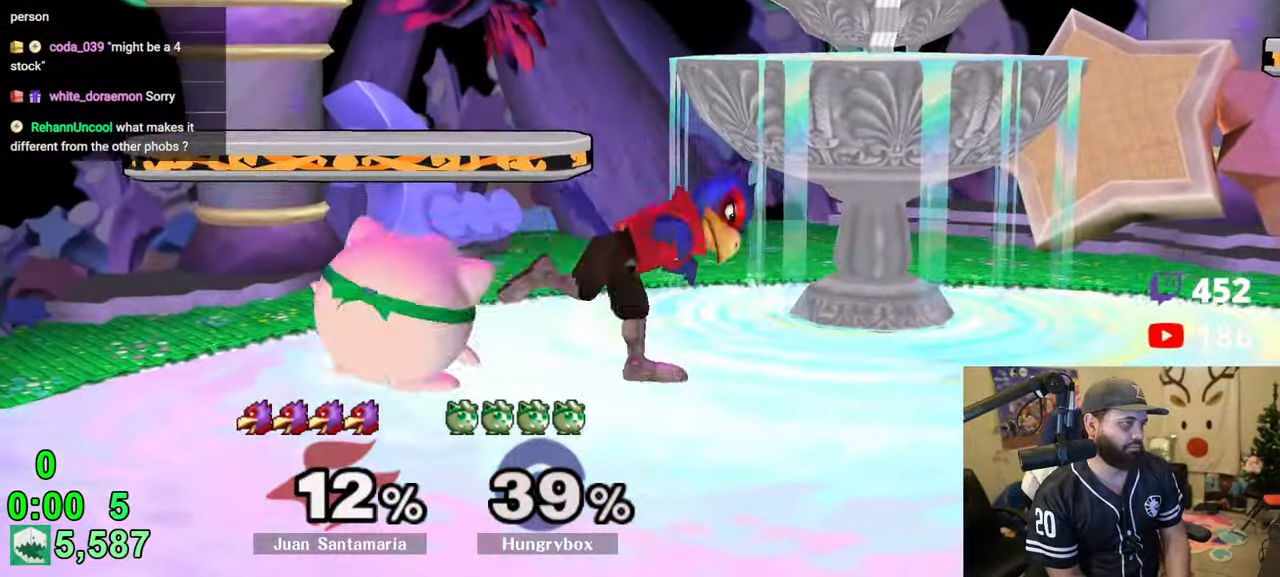
{"buttons": [], "left_stick": "center", "right_stick": "center", "events": [[66, "A", "up"], [133, "left_stick", "up"], [233, "R1", "up"], [233, "left_stick", "center"]]}
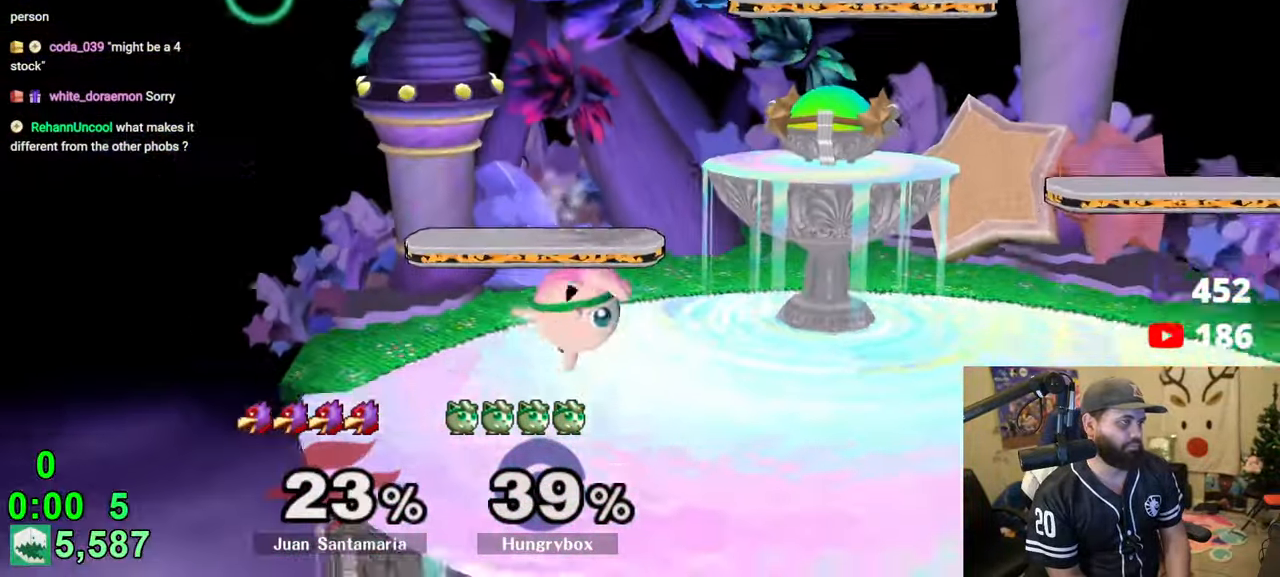
{"buttons": [], "left_stick": "left", "right_stick": "center", "events": [[233, "Y", "down"], [300, "Y", "up"], [350, "Y", "down"], [433, "Y", "up"], [433, "left_stick", "left"]]}
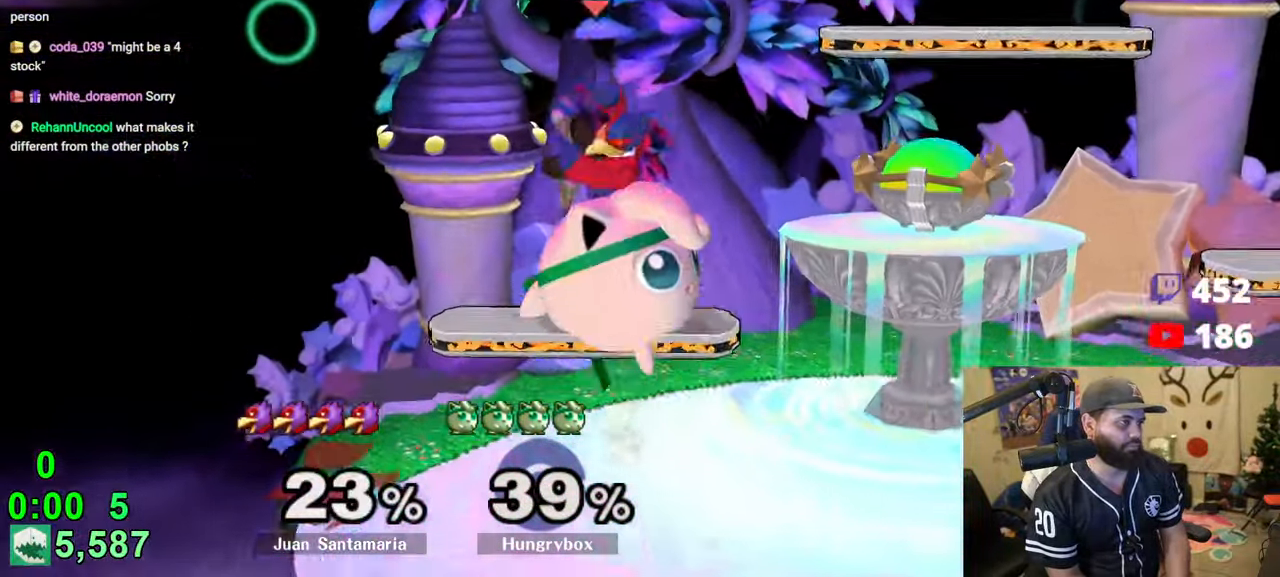
{"buttons": ["R1"], "left_stick": "up-left", "right_stick": "center", "events": [[16, "left_stick", "down"], [83, "B", "down"], [166, "B", "up"], [183, "left_stick", "center"], [266, "left_stick", "left"], [316, "Z", "down"], [350, "left_stick", "up-right"], [400, "Z", "up"], [433, "R1", "down"], [433, "Z", "down"], [433, "left_stick", "left"], [483, "Z", "up"], [483, "left_stick", "up-left"]]}
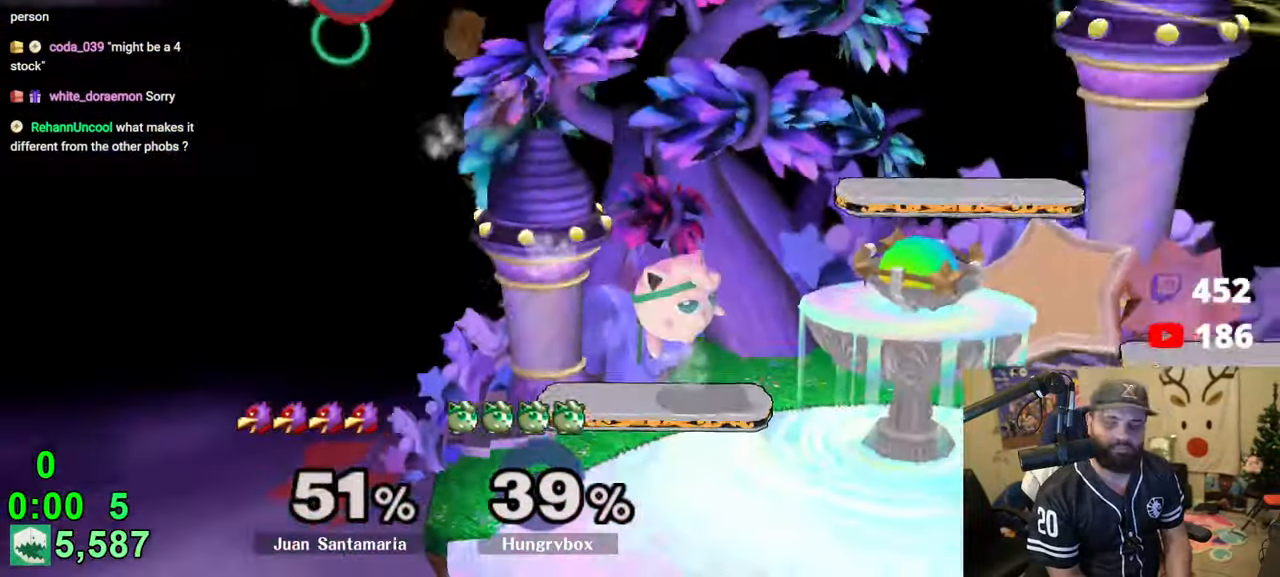
{"buttons": [], "left_stick": "left", "right_stick": "center", "events": [[16, "R1", "up"], [16, "Z", "down"], [16, "left_stick", "down-right"], [83, "left_stick", "left"], [100, "Z", "up"], [150, "left_stick", "right"], [233, "left_stick", "left"], [433, "left_stick", "down"], [483, "left_stick", "left"]]}
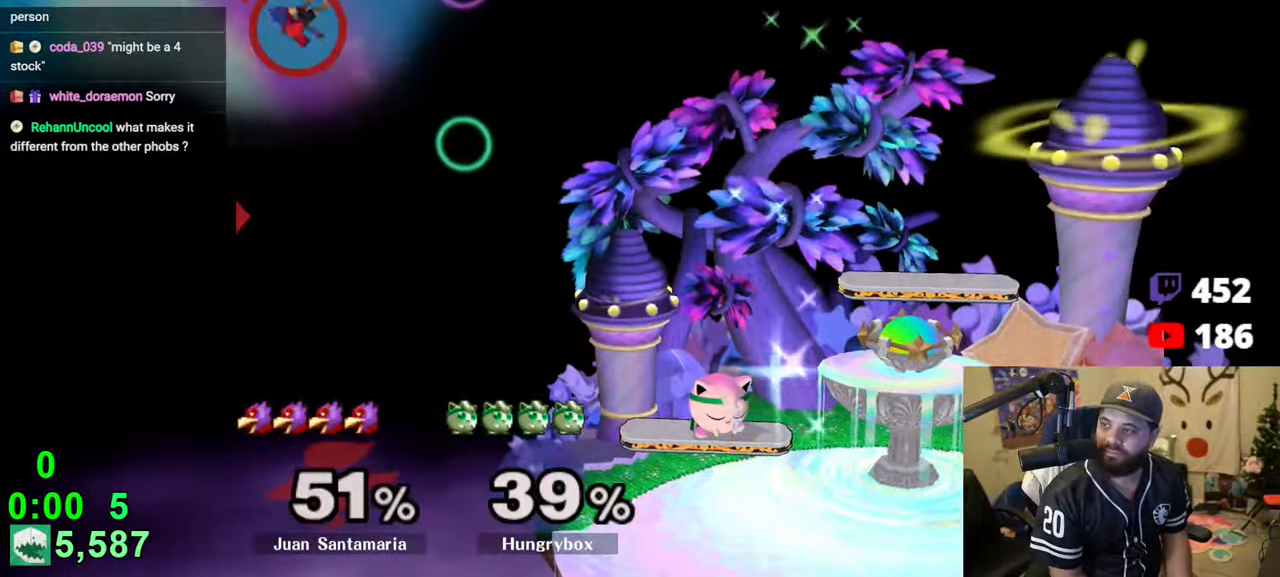
{"buttons": [], "left_stick": "left", "right_stick": "center", "events": [[266, "left_stick", "up"], [500, "left_stick", "left"]]}